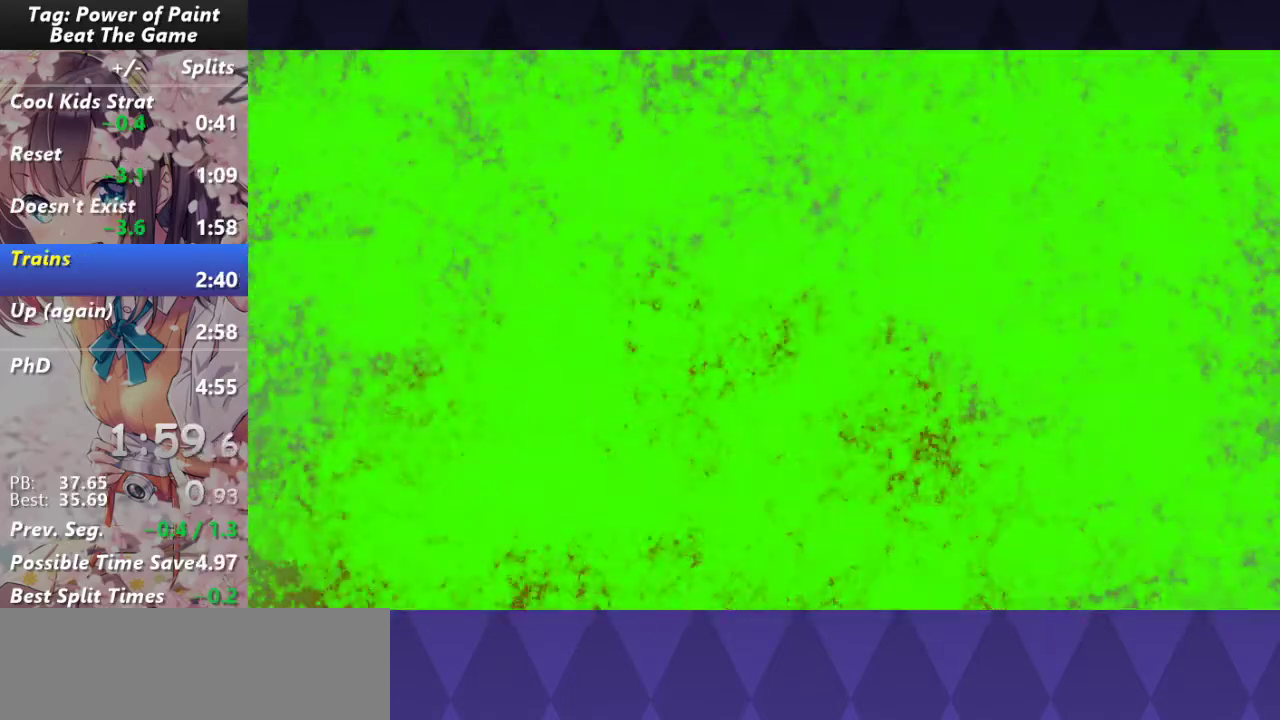
Gameplay with keyboard and mouse; each line is a JSON object with the keys and mouse buttons held at the frame after it. "events" lists presses ("down") and releases ("up") of "a", "d", "s", "w", "mouse_left" and "mouse_right" between this image and that frame as [ms after this image, input, new state], when the widget could be followed in between. "mouse_left", "mouse_right" = the "left", "right" buttons of the "mouse" list. No other keys are recorded. Not read: mouse_move.
{"keys": [], "mouse": [], "events": []}
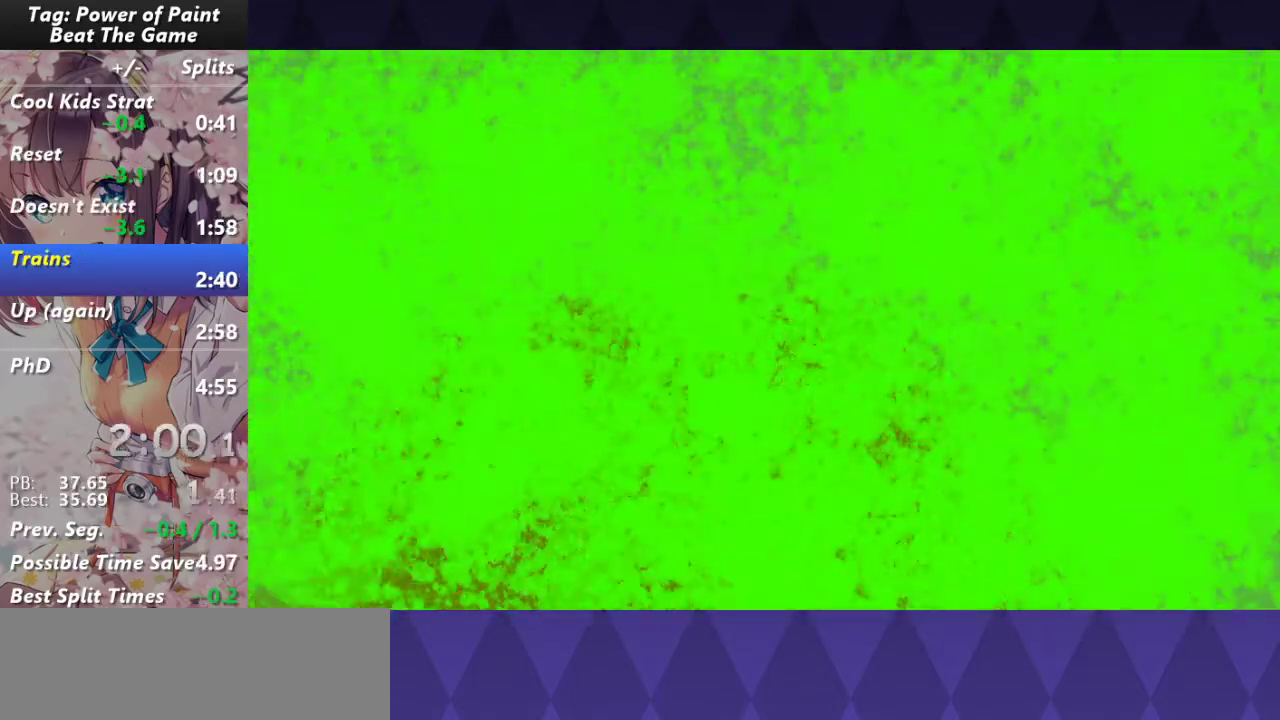
{"keys": [], "mouse": [], "events": []}
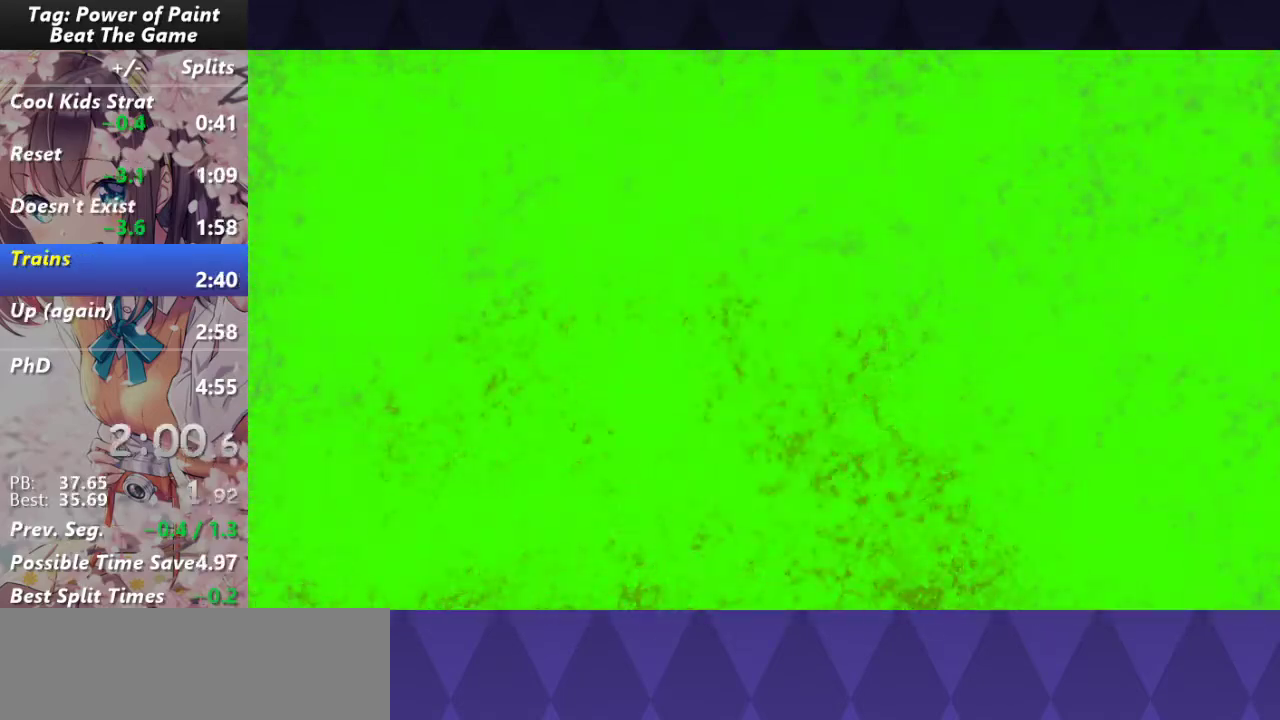
{"keys": [], "mouse": [], "events": []}
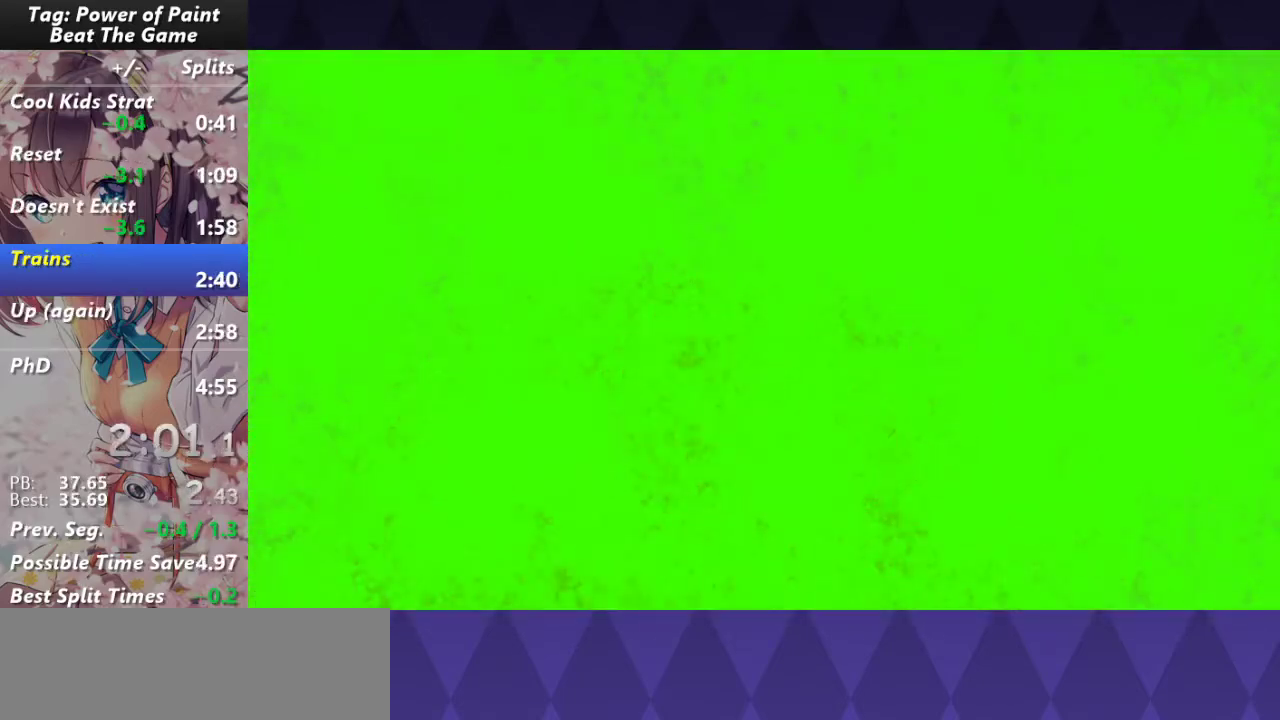
{"keys": [], "mouse": [], "events": []}
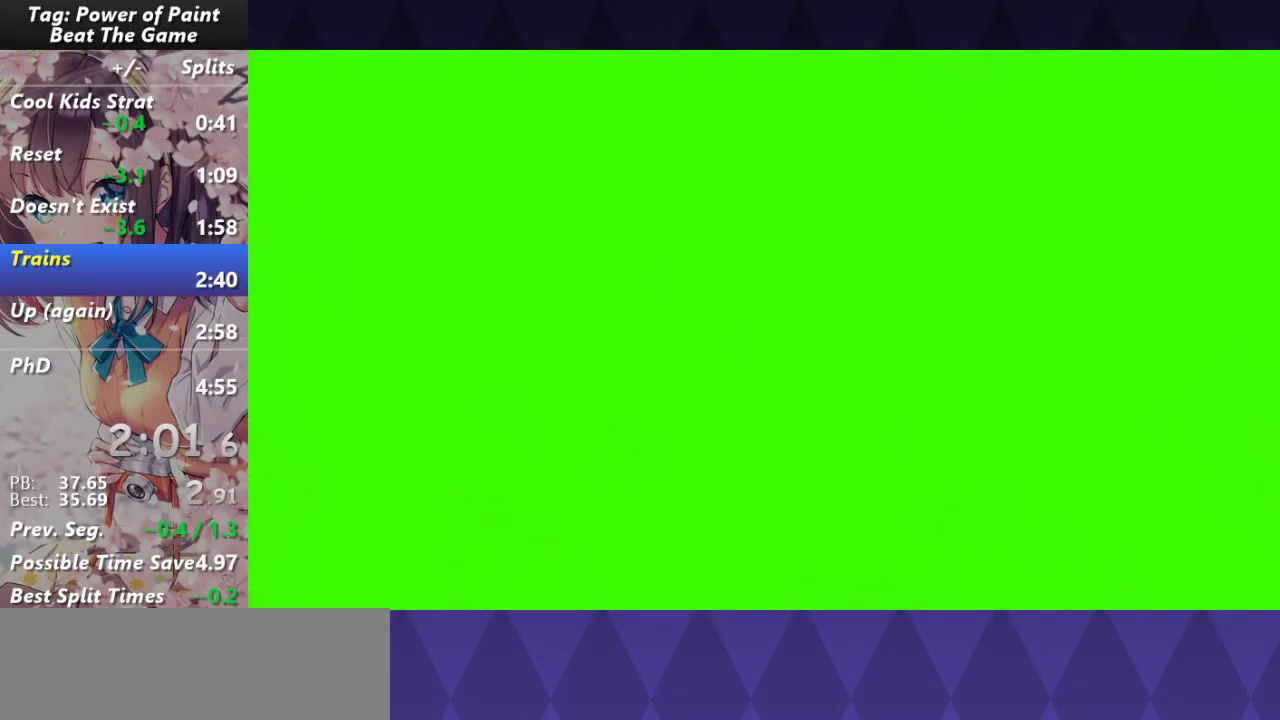
{"keys": [], "mouse": [], "events": []}
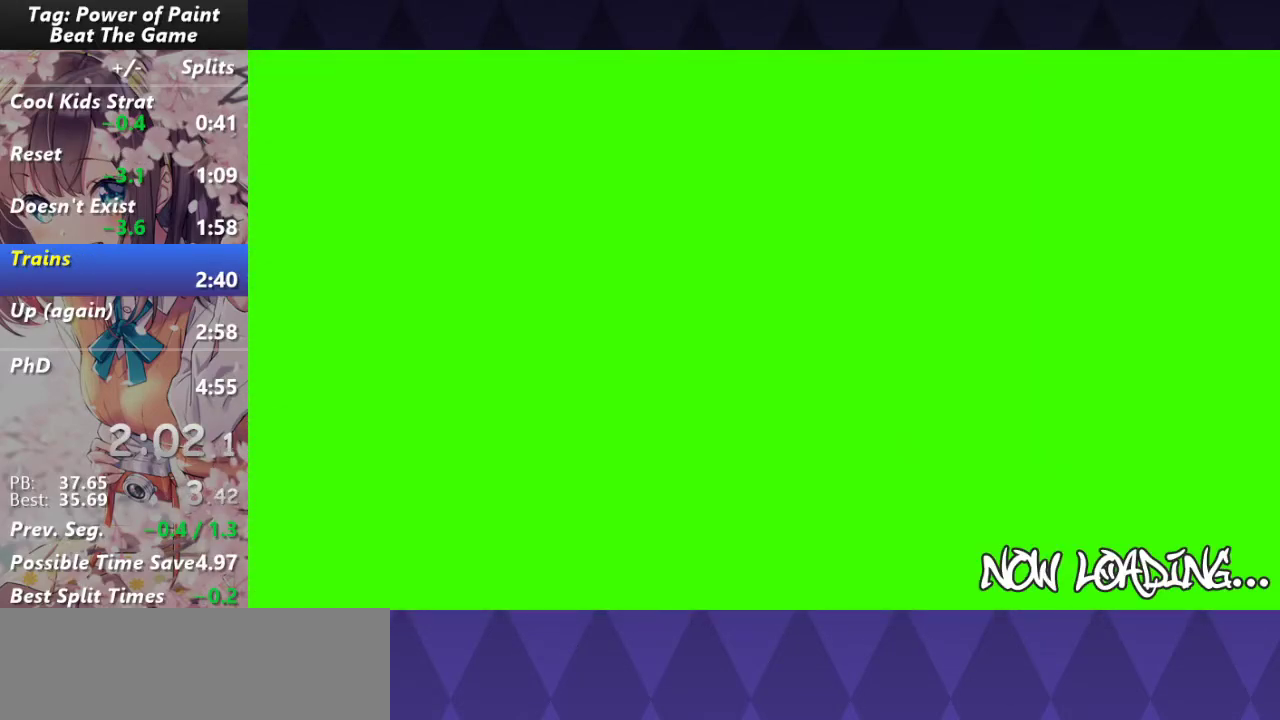
{"keys": [], "mouse": [], "events": []}
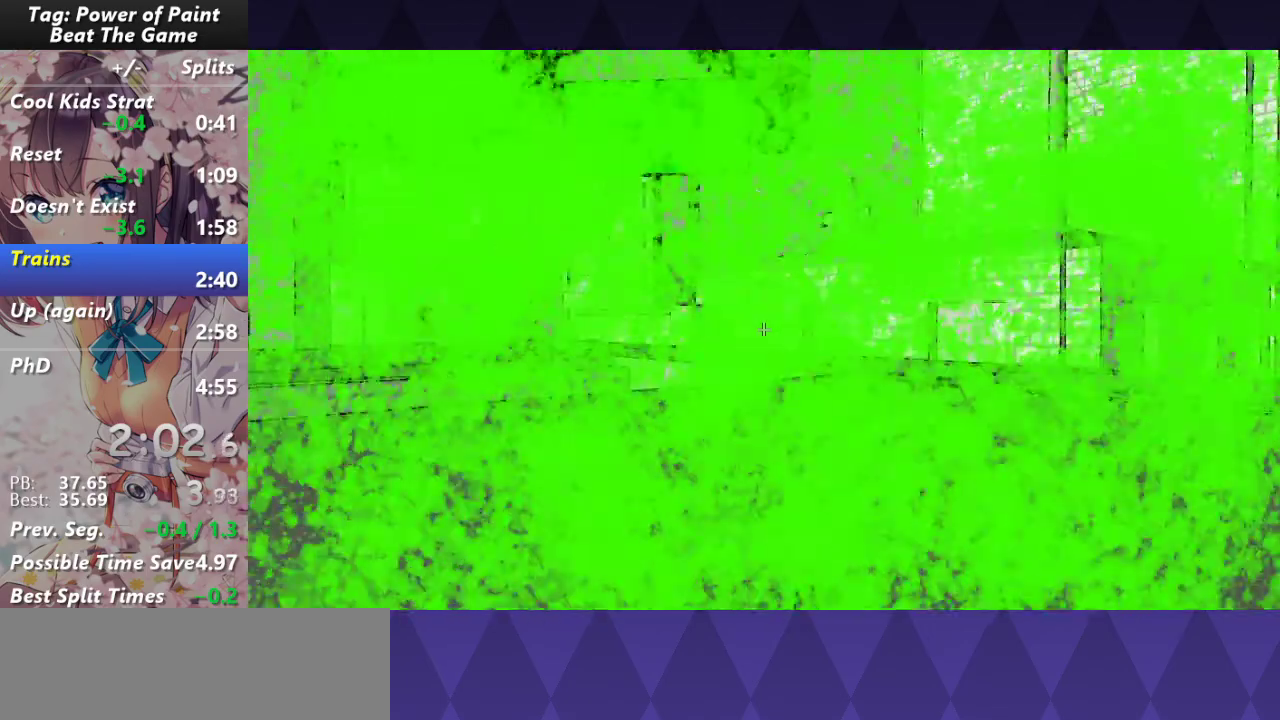
{"keys": ["w"], "mouse": [], "events": [[250, "w", "down"]]}
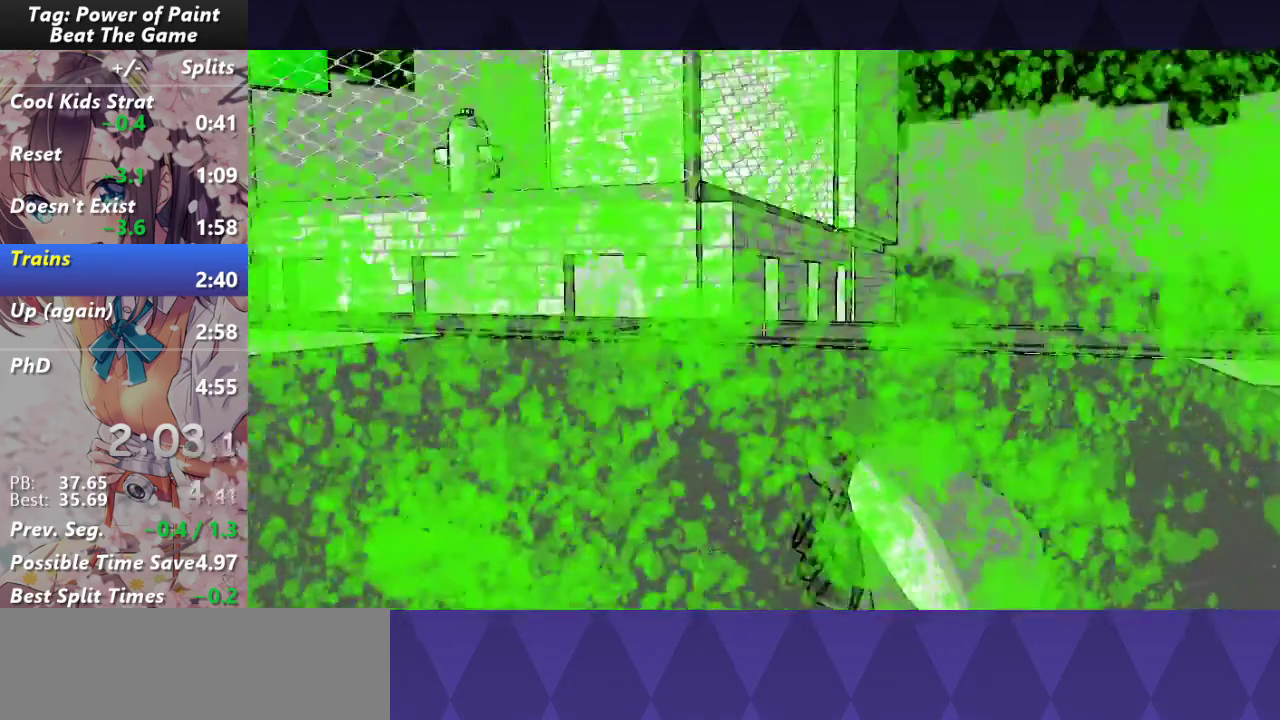
{"keys": ["a", "w"], "mouse": [], "events": [[67, "a", "down"]]}
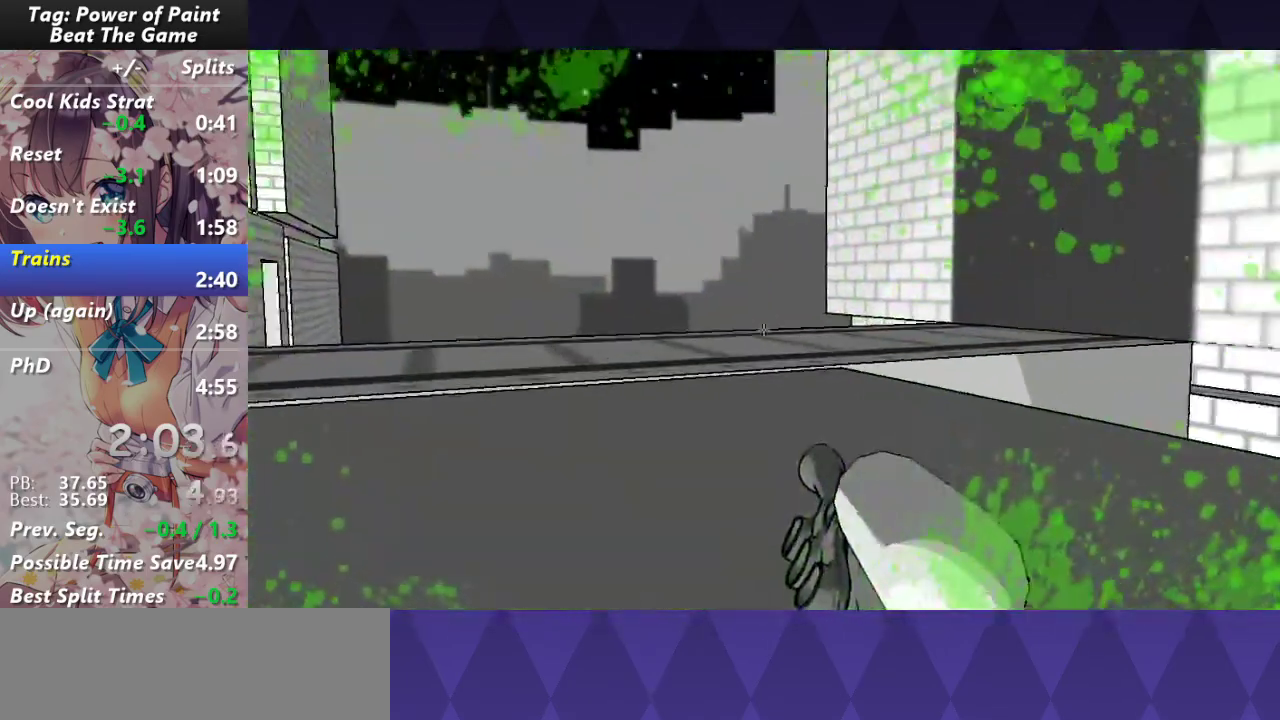
{"keys": ["w"], "mouse": [], "events": [[467, "a", "up"]]}
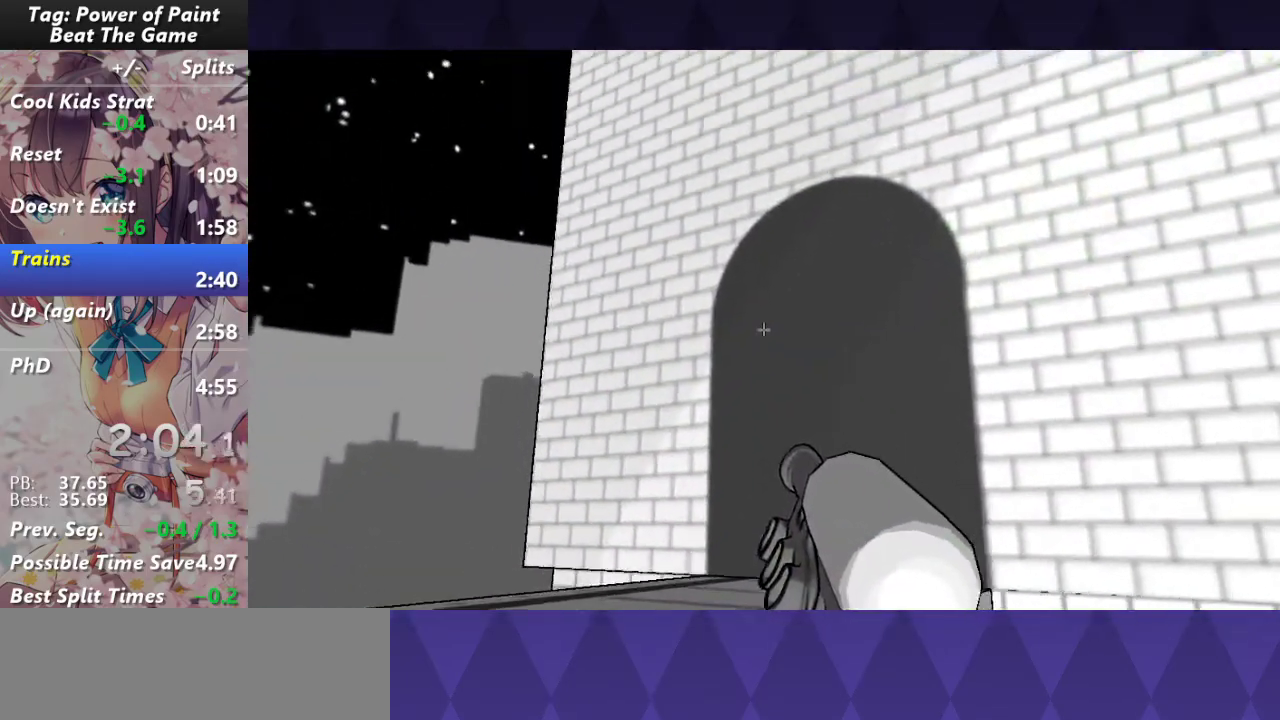
{"keys": [], "mouse": [], "events": [[17, "w", "up"], [150, "mouse_right", "down"], [250, "mouse_right", "up"]]}
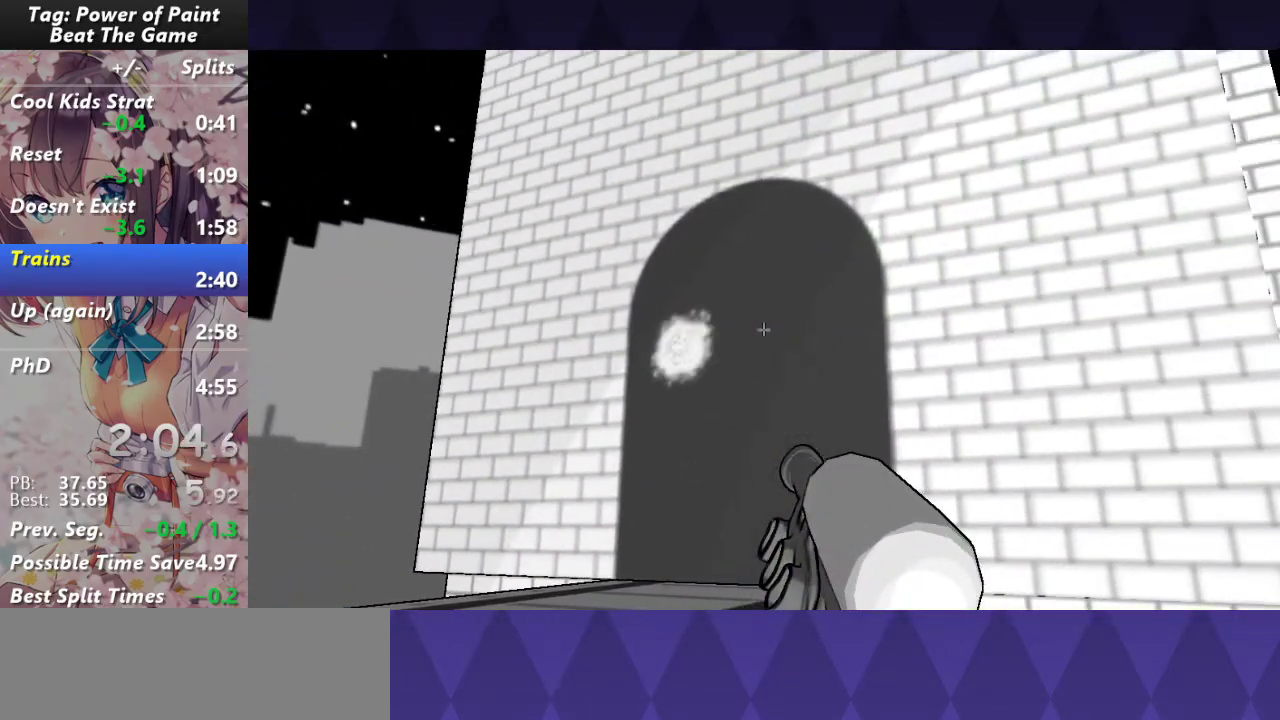
{"keys": [], "mouse": ["right"], "events": [[33, "mouse_right", "down"], [167, "mouse_right", "up"], [500, "mouse_right", "down"]]}
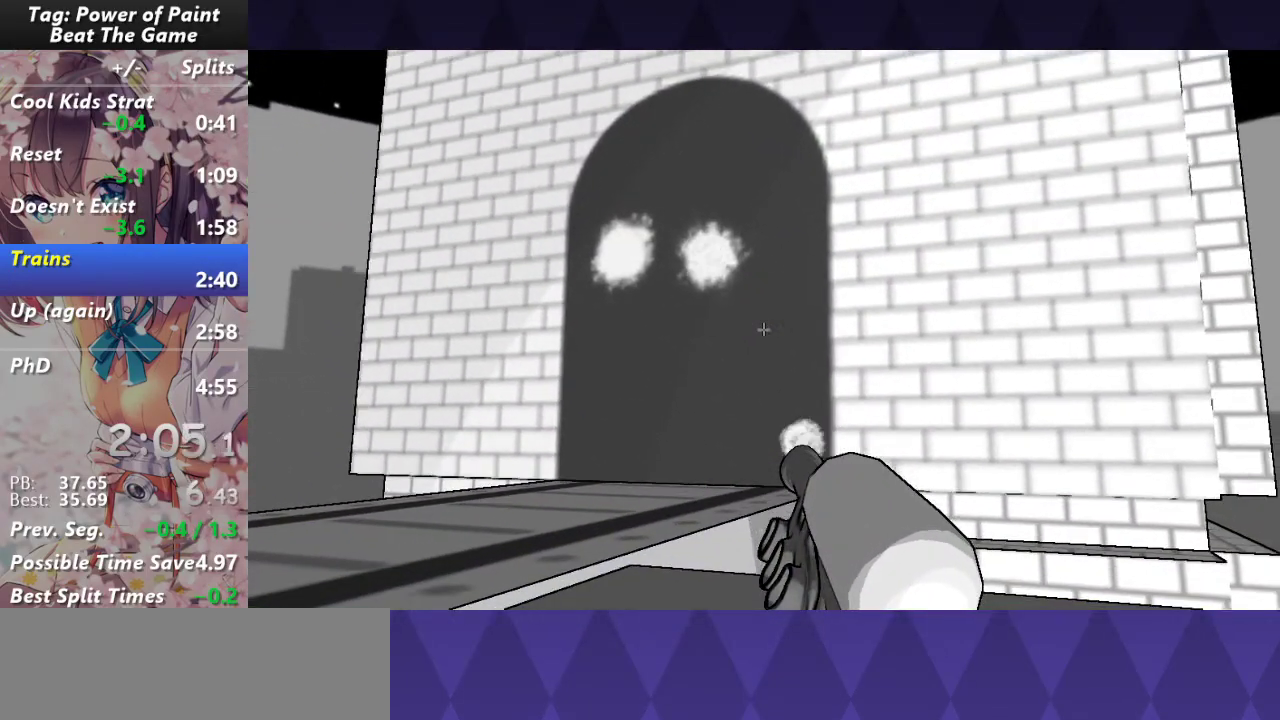
{"keys": [], "mouse": ["right"], "events": []}
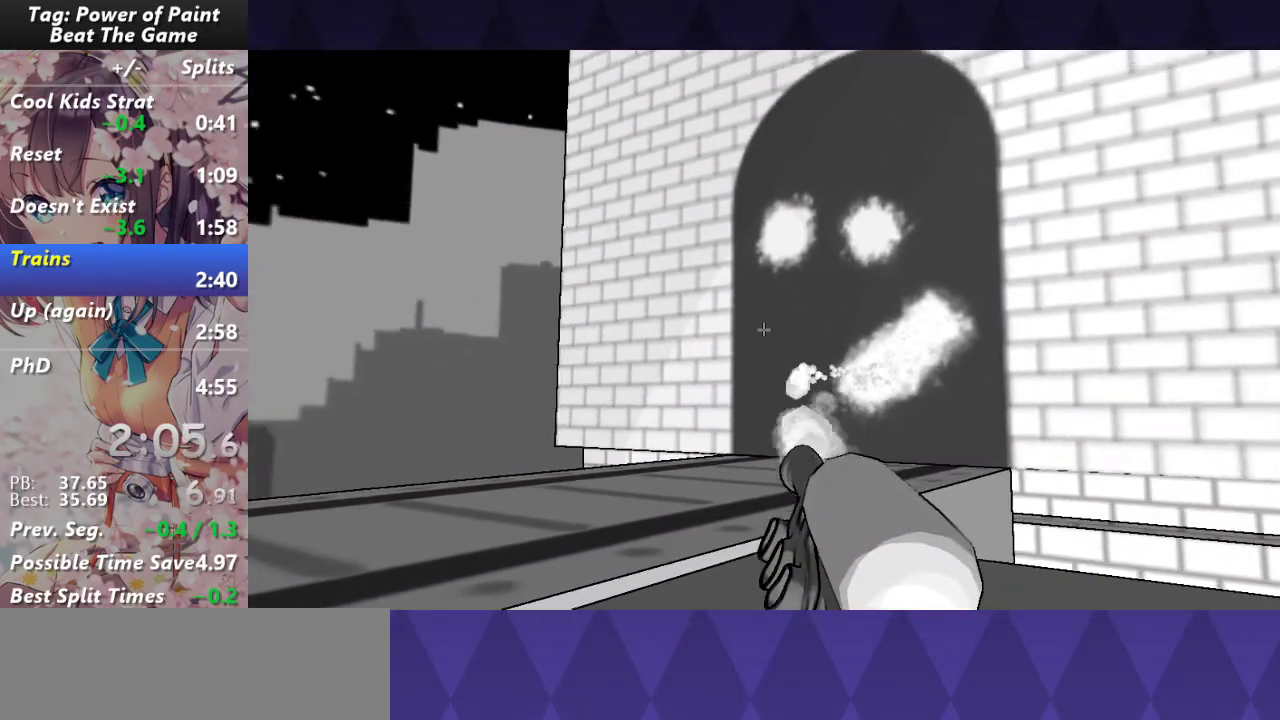
{"keys": [], "mouse": [], "events": [[200, "mouse_right", "up"]]}
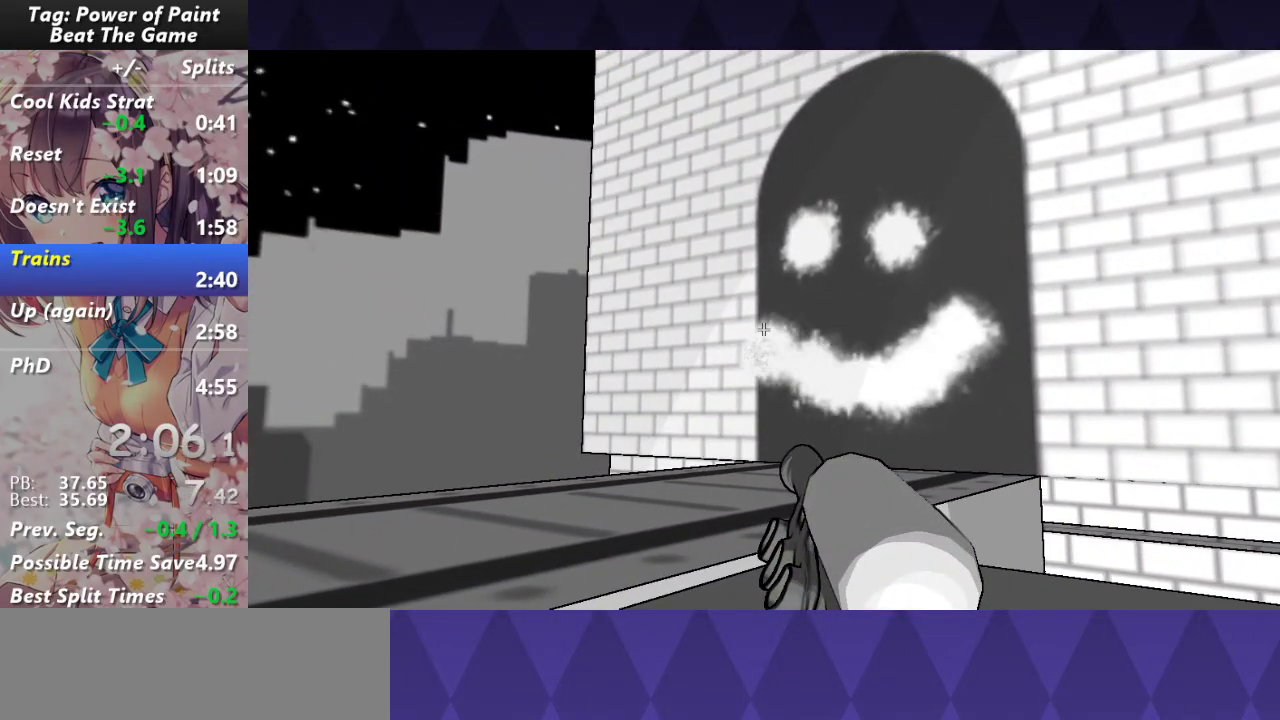
{"keys": [], "mouse": [], "events": []}
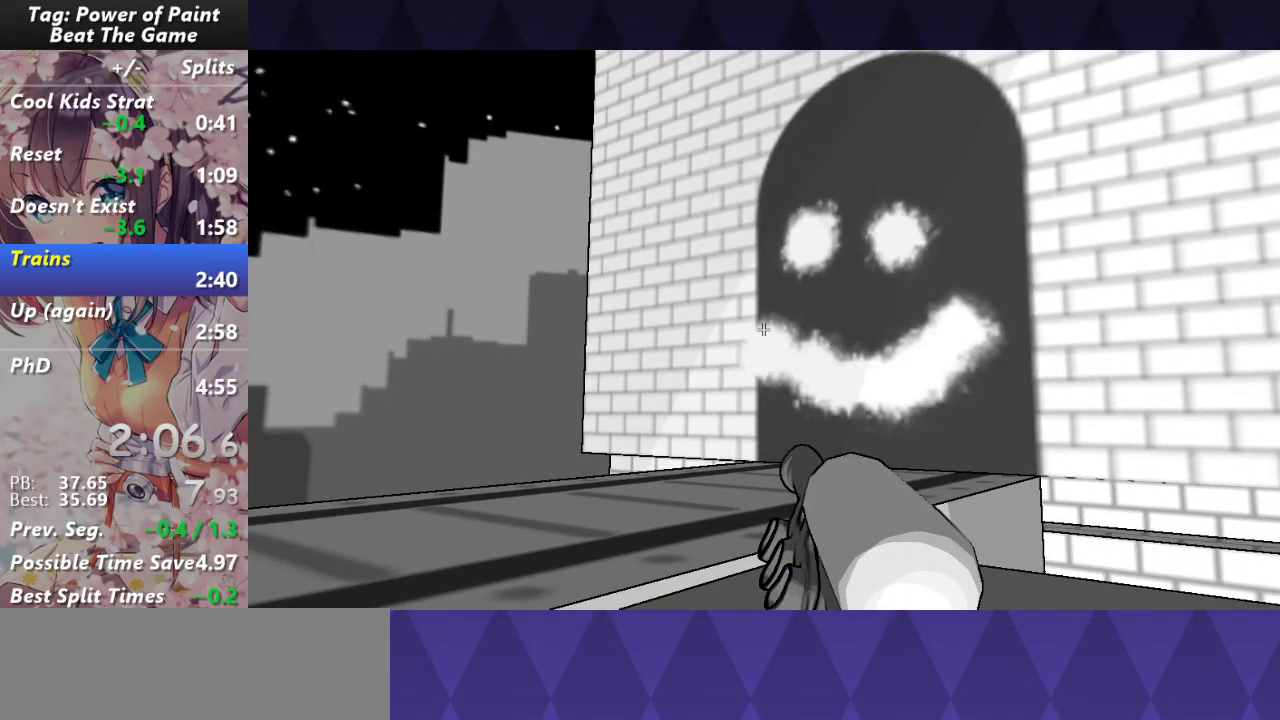
{"keys": [], "mouse": [], "events": []}
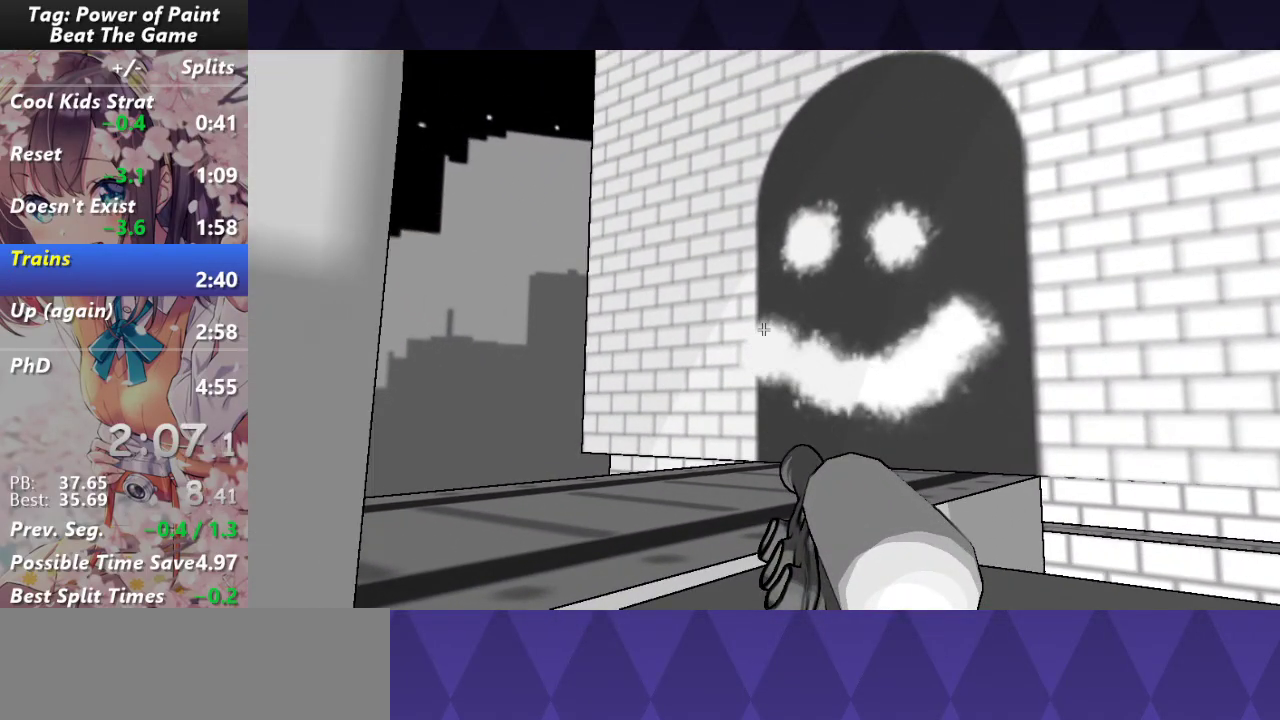
{"keys": [], "mouse": [], "events": []}
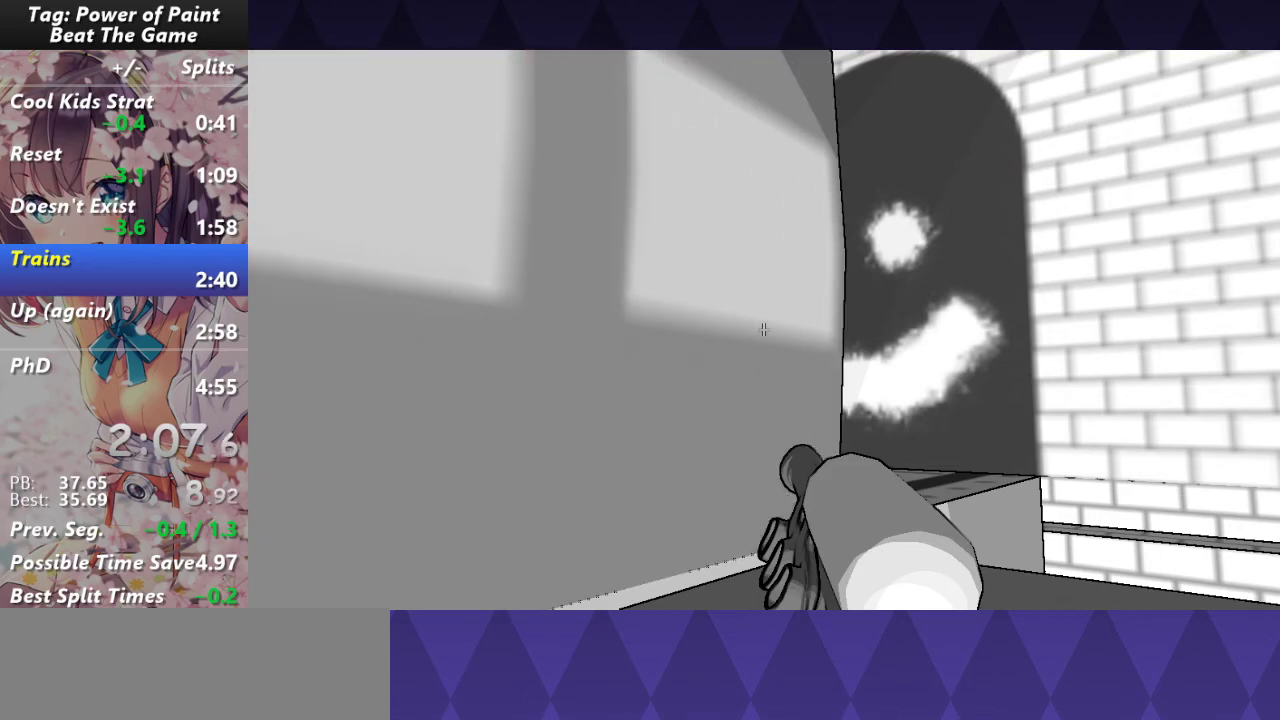
{"keys": [], "mouse": [], "events": []}
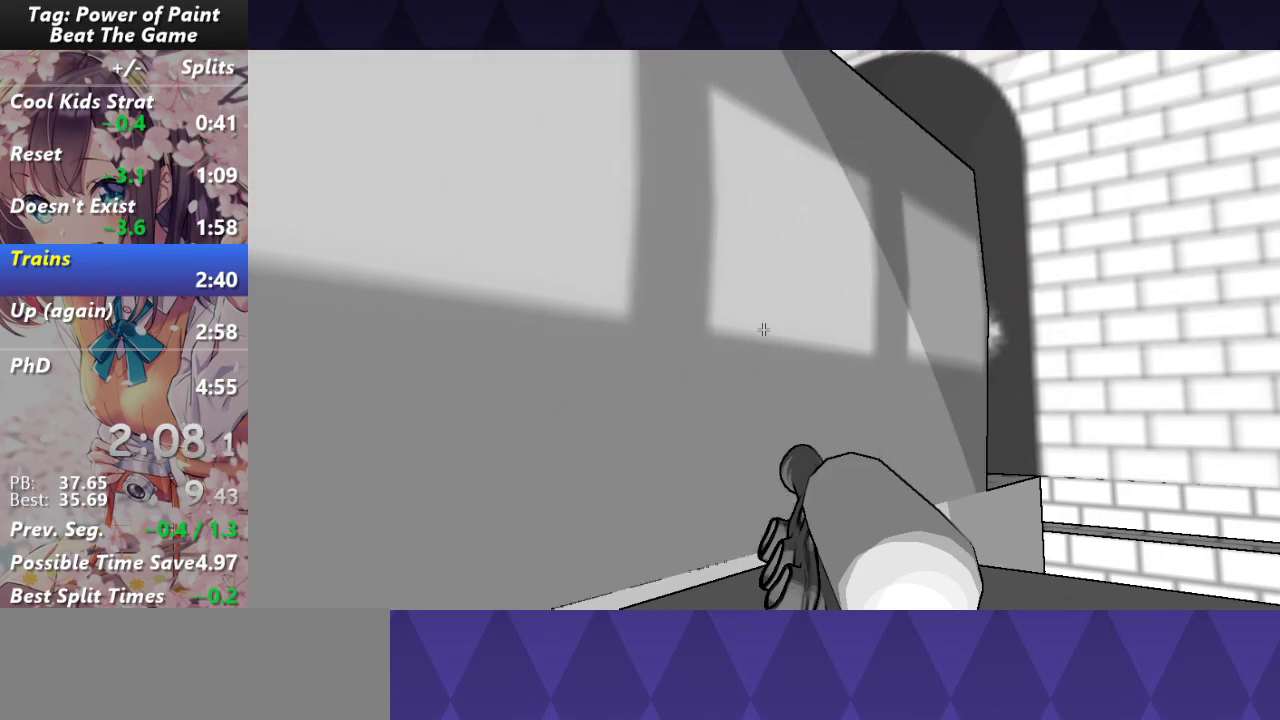
{"keys": [], "mouse": [], "events": []}
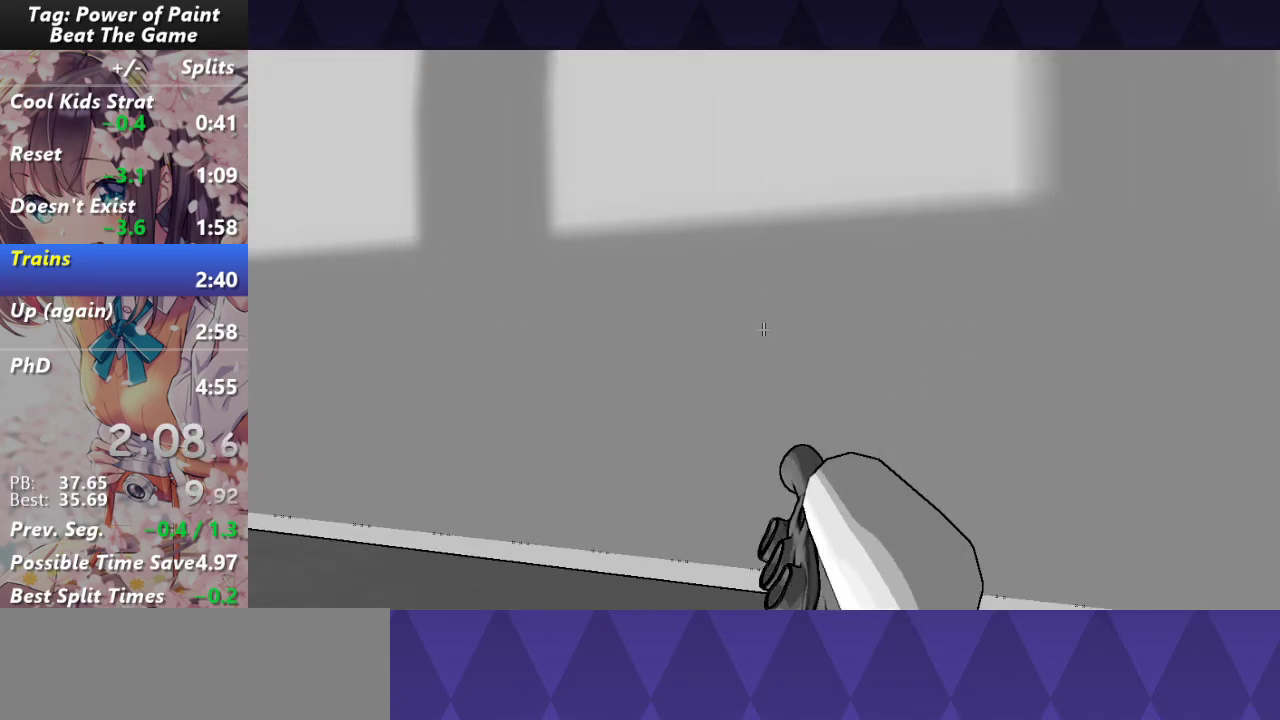
{"keys": [], "mouse": [], "events": []}
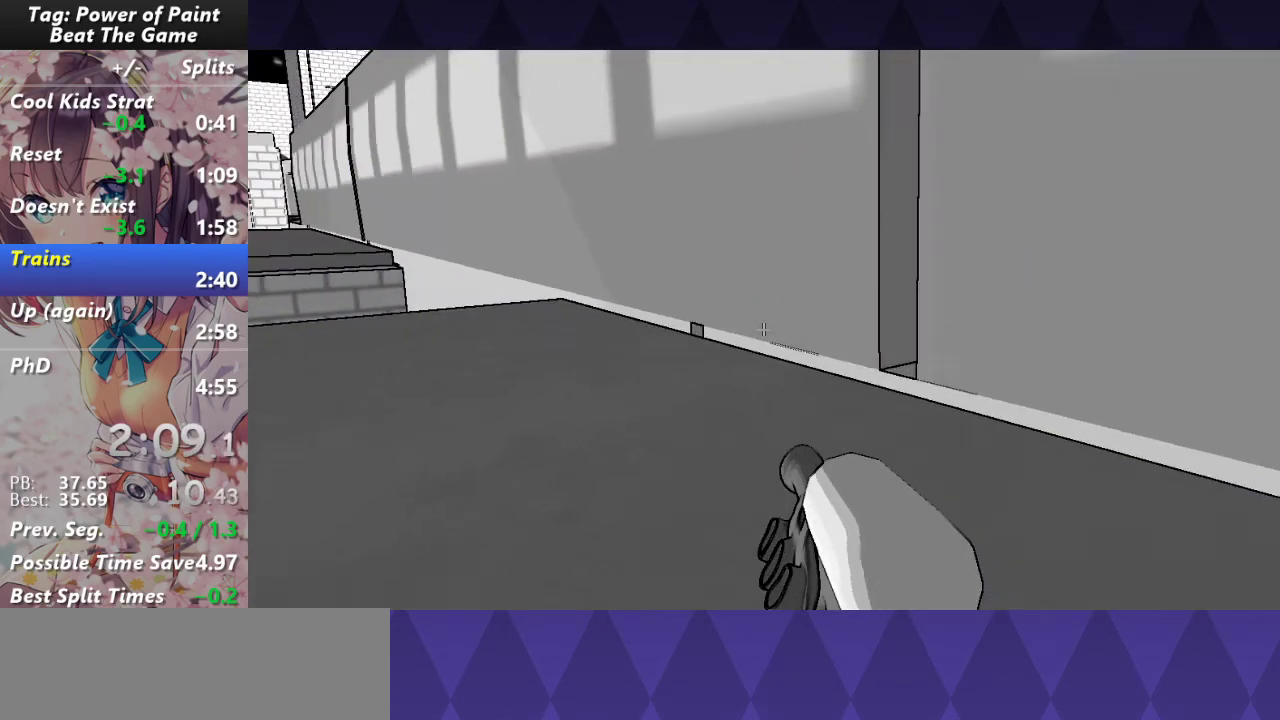
{"keys": ["w"], "mouse": [], "events": [[350, "w", "down"]]}
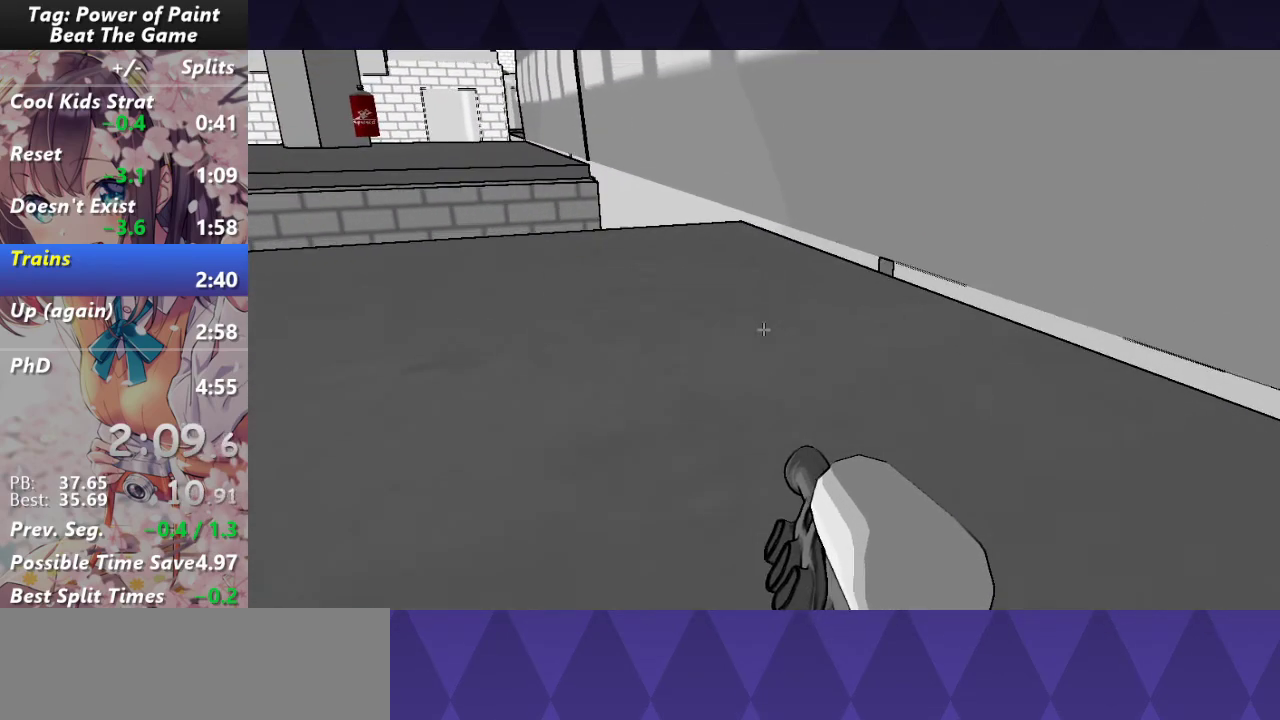
{"keys": ["w"], "mouse": [], "events": []}
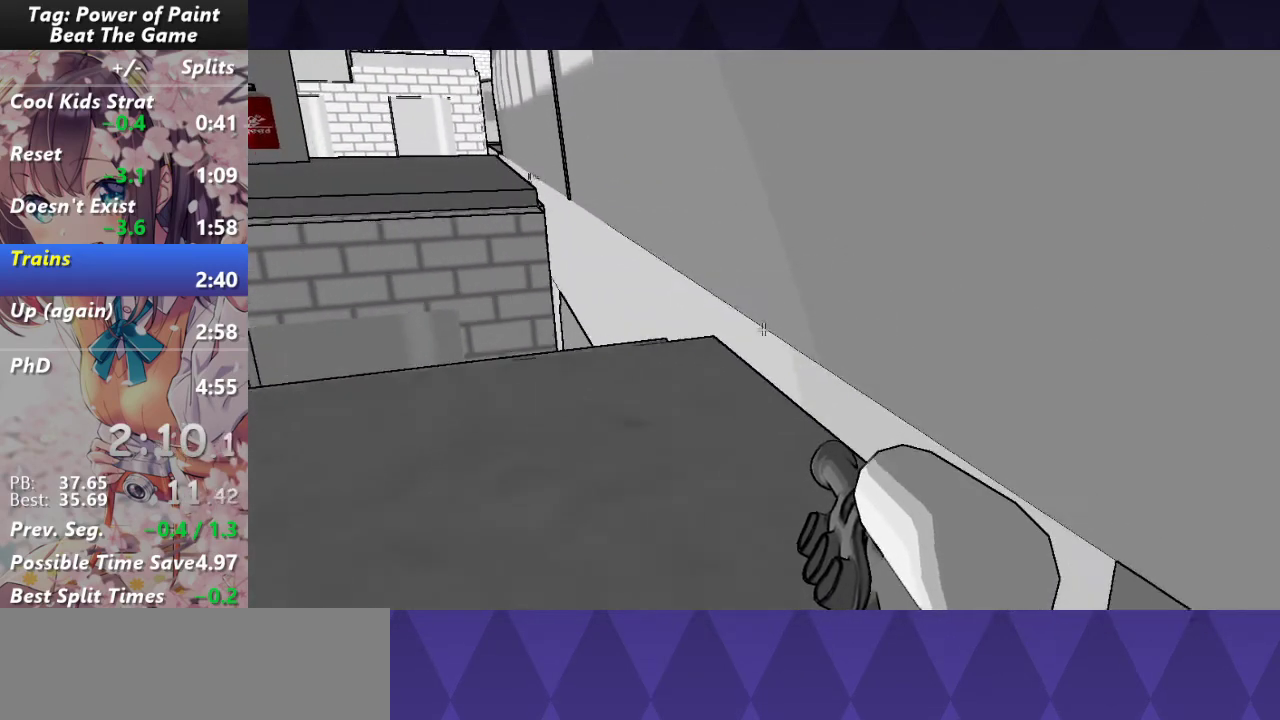
{"keys": ["w"], "mouse": [], "events": [[17, "w", "up"], [250, "w", "down"], [350, "w", "up"], [483, "w", "down"]]}
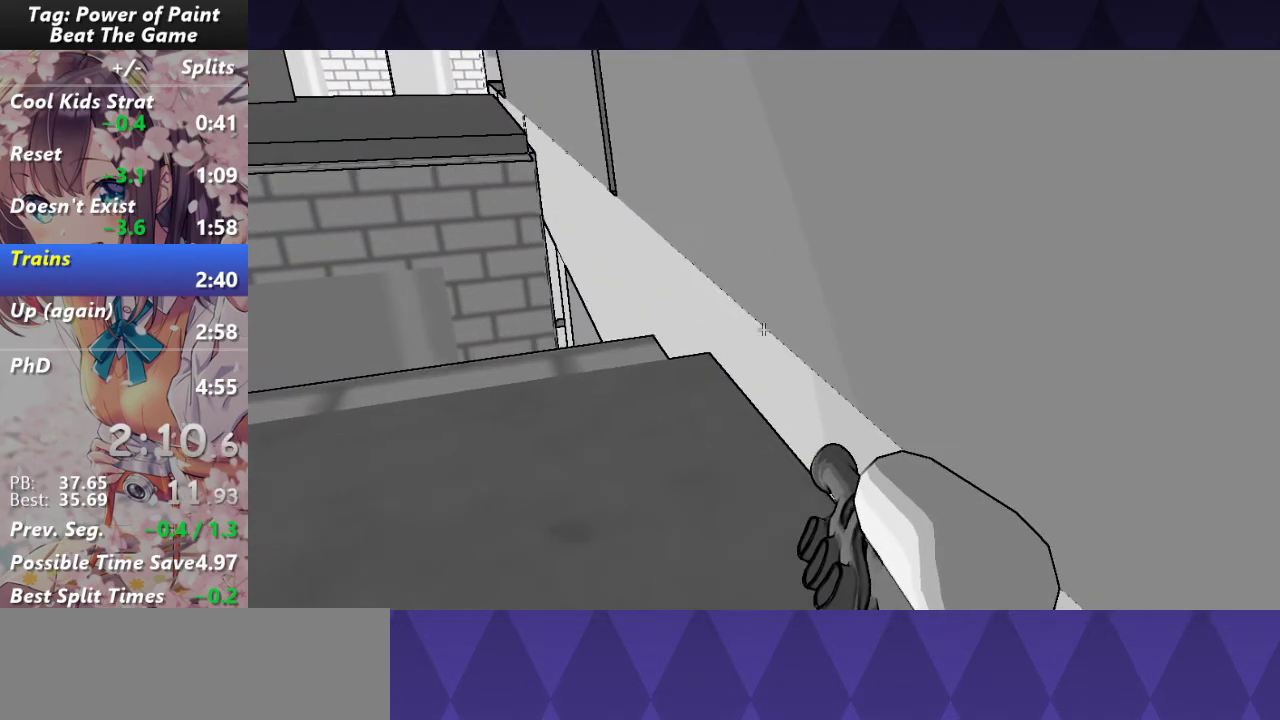
{"keys": [], "mouse": [], "events": [[117, "w", "up"]]}
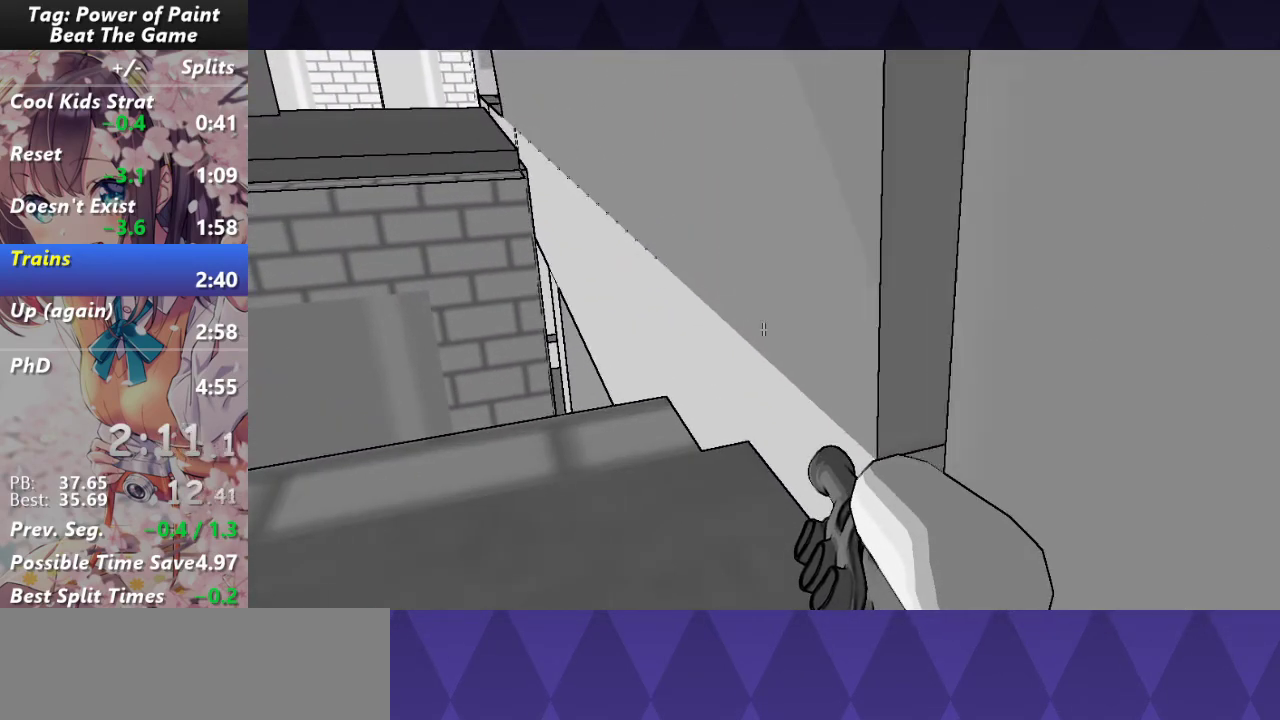
{"keys": [], "mouse": [], "events": []}
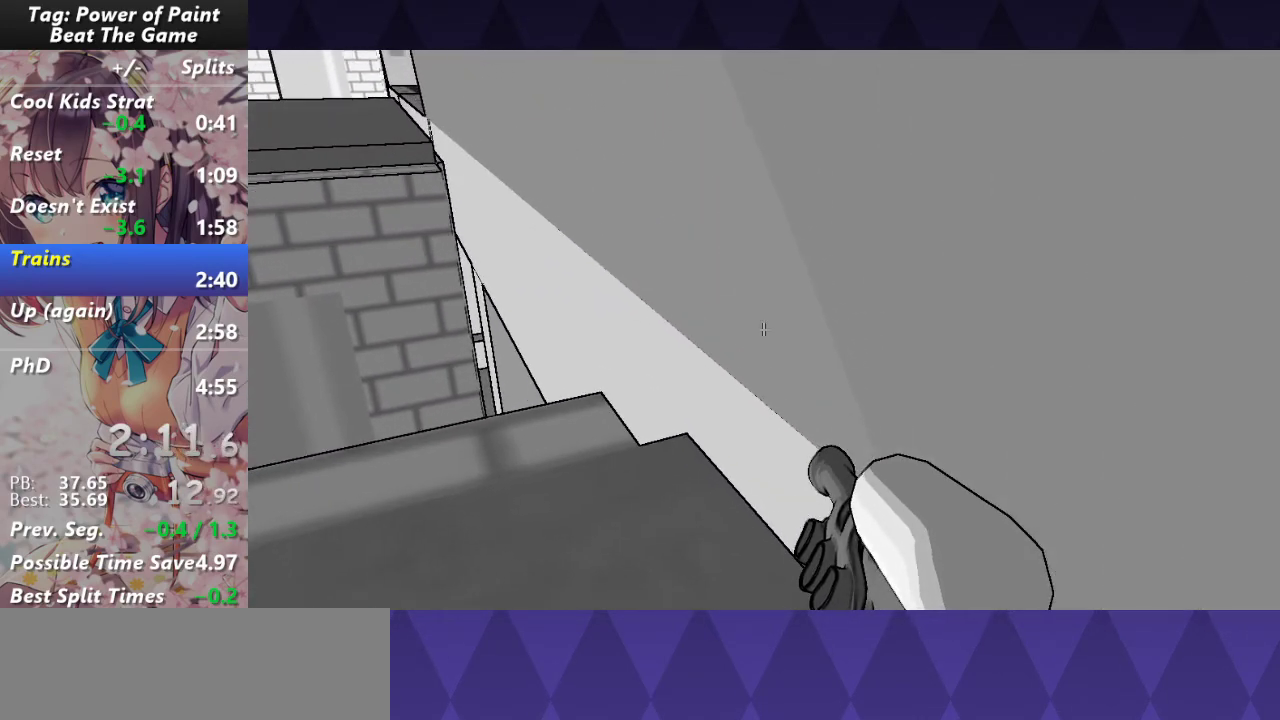
{"keys": [], "mouse": [], "events": []}
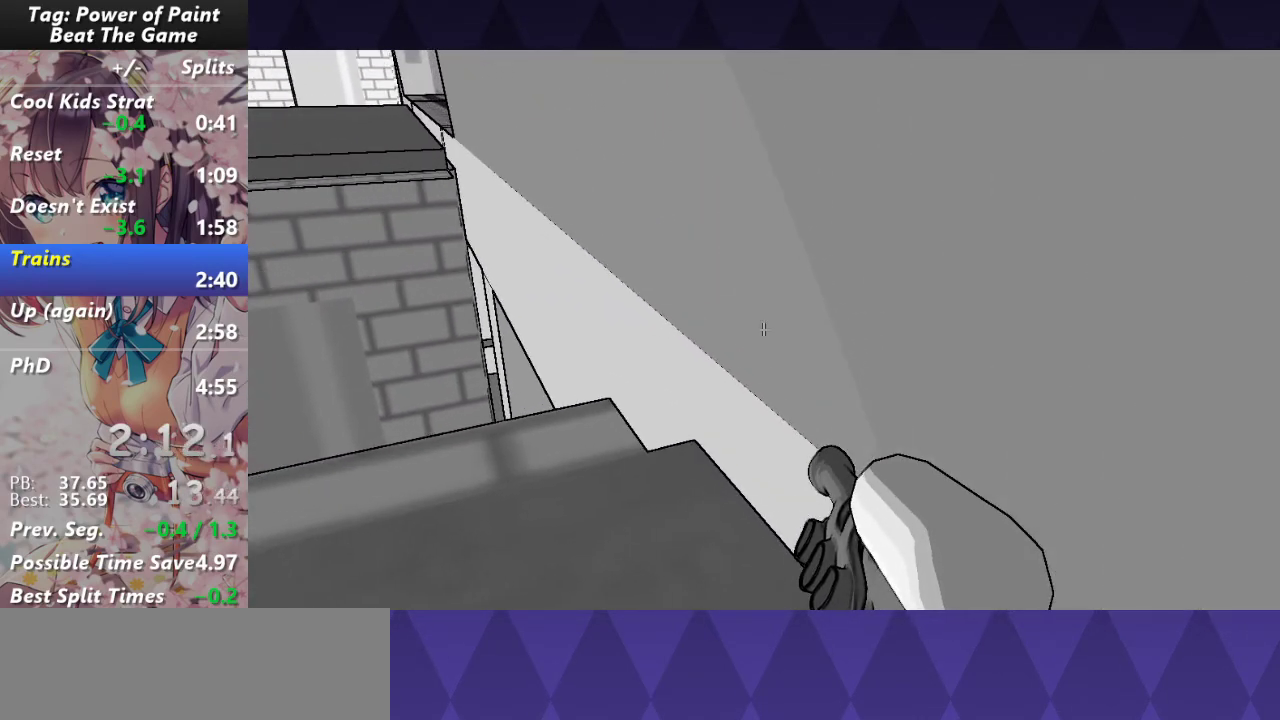
{"keys": [], "mouse": [], "events": [[67, "w", "down"], [117, "w", "up"]]}
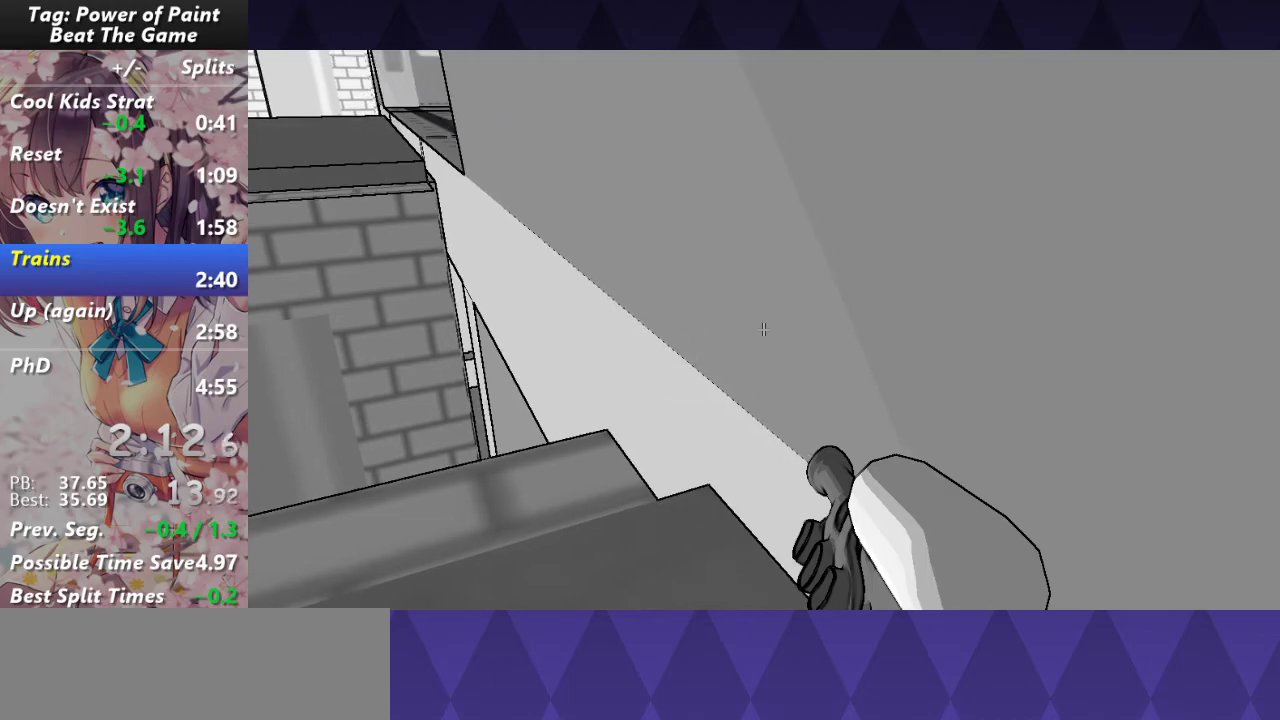
{"keys": [], "mouse": [], "events": []}
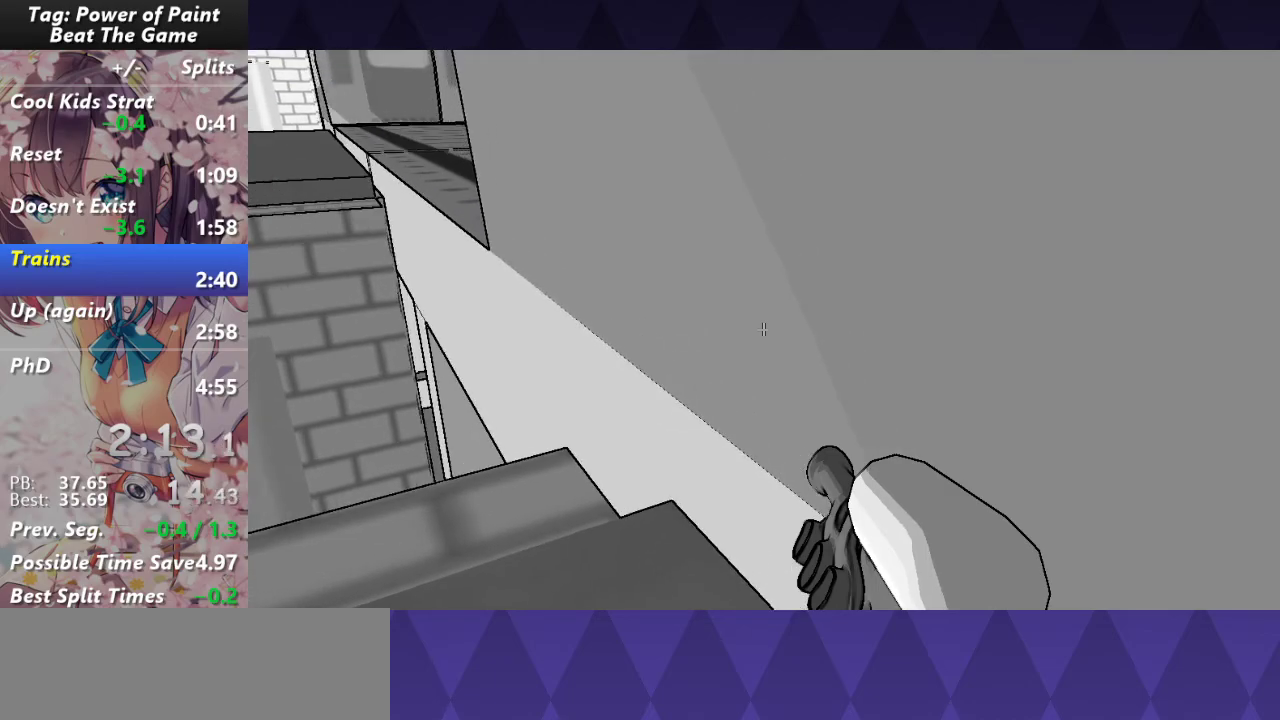
{"keys": [], "mouse": [], "events": []}
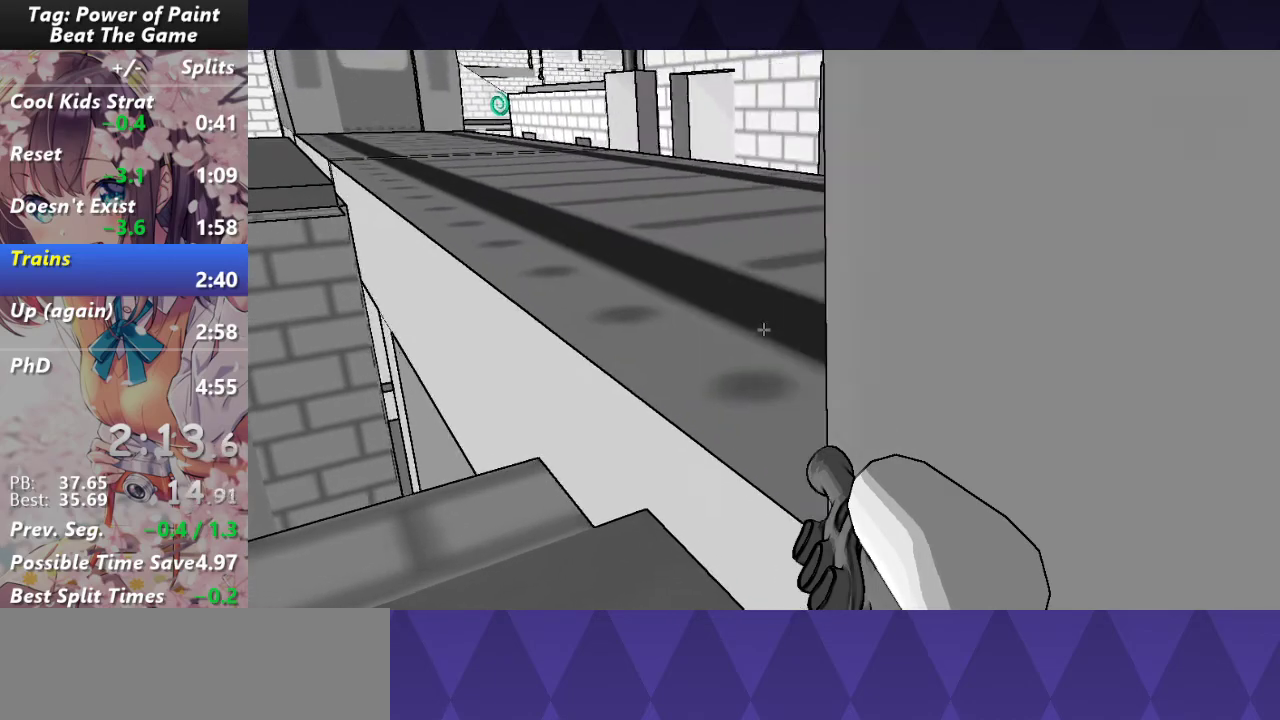
{"keys": ["w"], "mouse": ["right"], "events": [[33, "w", "down"], [500, "mouse_right", "down"]]}
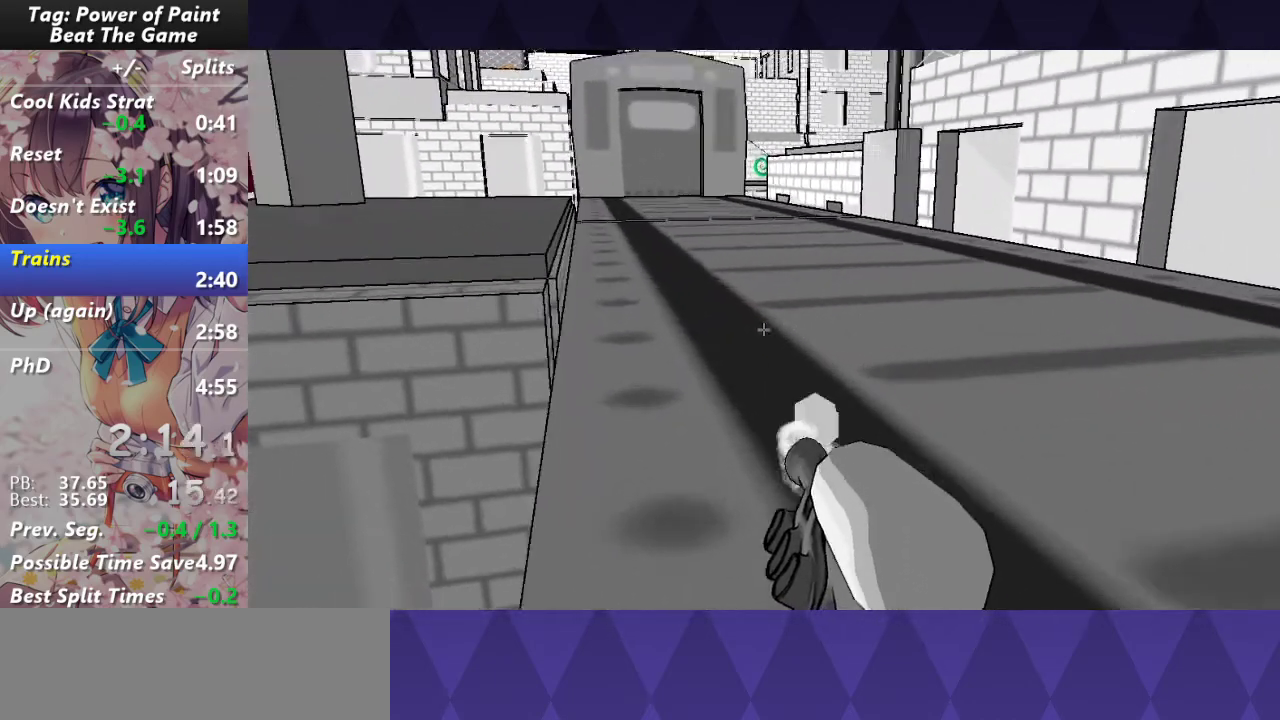
{"keys": ["w"], "mouse": ["right"], "events": []}
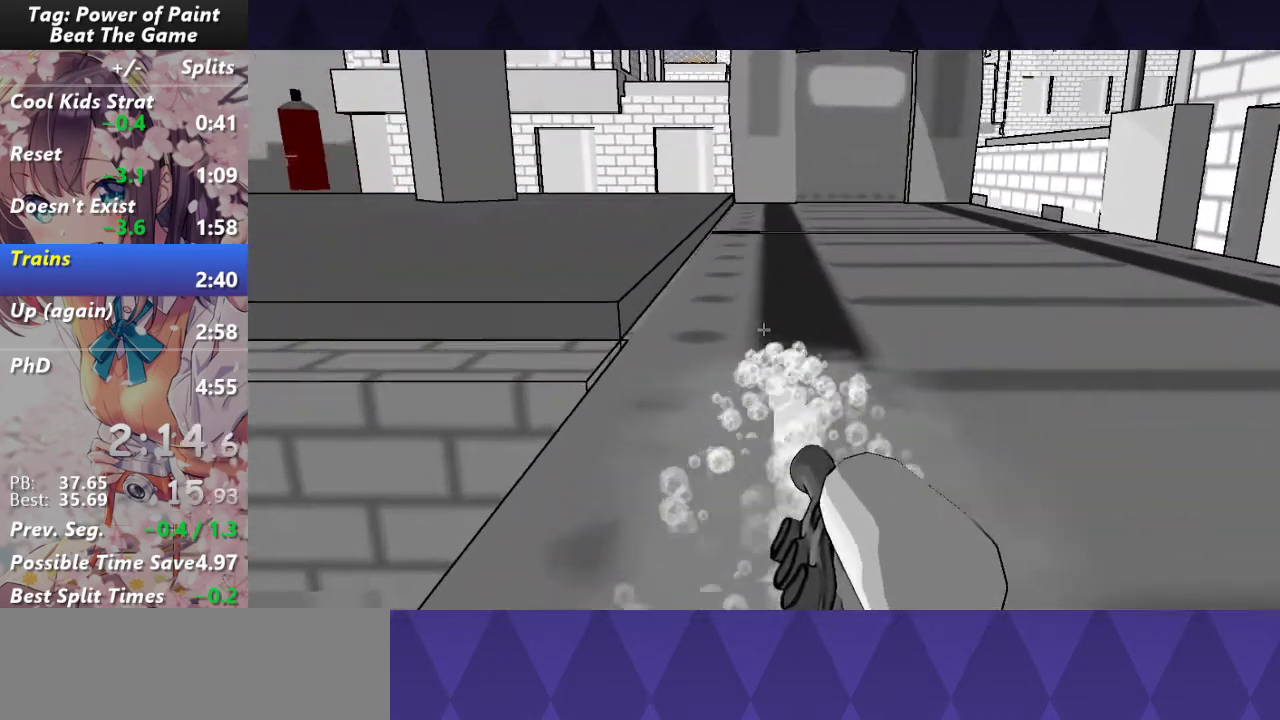
{"keys": ["w"], "mouse": [], "events": [[17, "mouse_right", "up"]]}